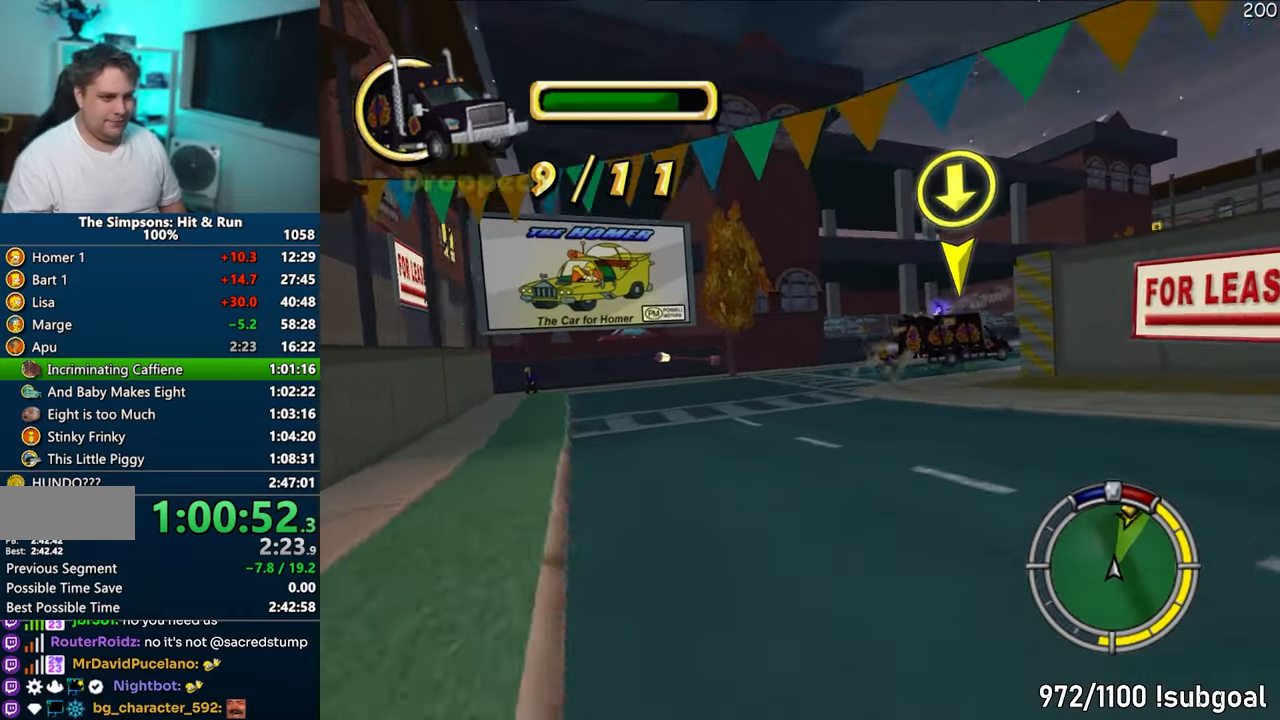
Gameplay with a controller (PlayStation layout); each line is a JSON object with the inputs held at the frame after it. "events" lists button and stick changes between this image and that frame as [ms after this image, input, new state], when the widget could be followed in between. Not read: L3 R3.
{"buttons": ["CROSS"], "left_stick": "right", "right_stick": "center", "events": [[133, "left_stick", "right"]]}
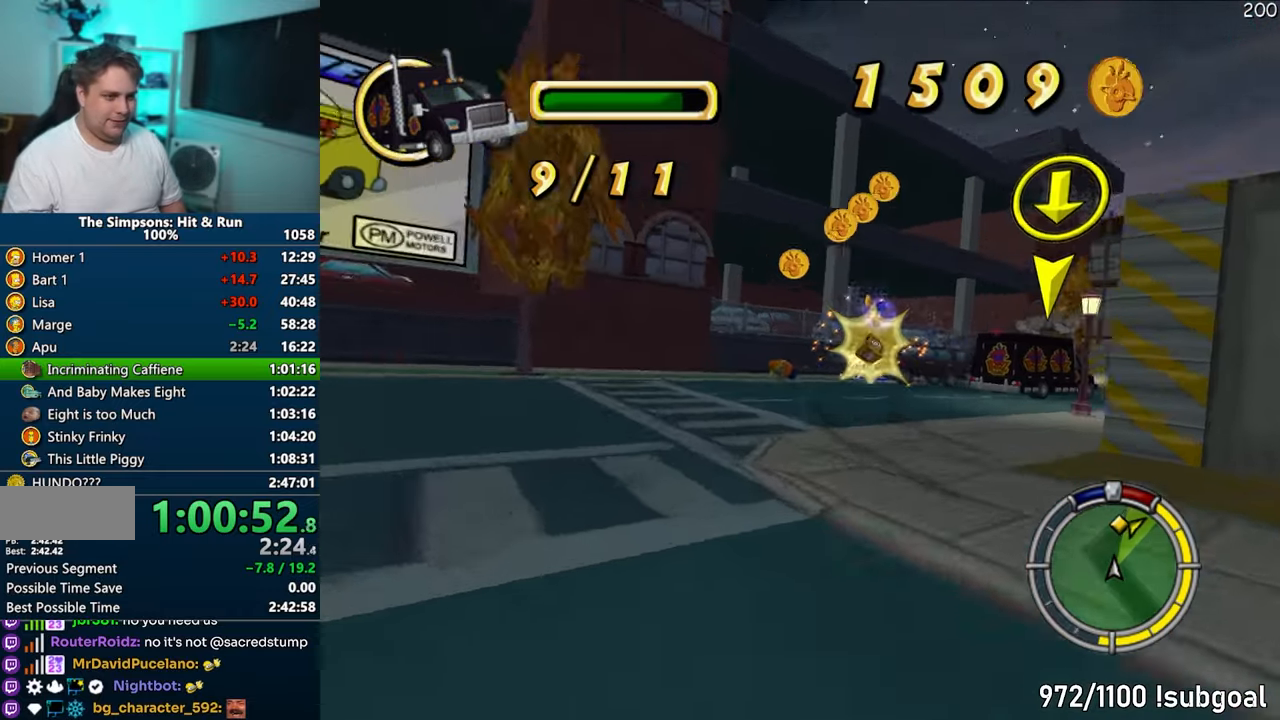
{"buttons": ["CROSS", "R1"], "left_stick": "right", "right_stick": "center", "events": [[33, "left_stick", "center"], [133, "left_stick", "down-left"], [283, "R1", "down"], [300, "left_stick", "center"], [367, "left_stick", "right"]]}
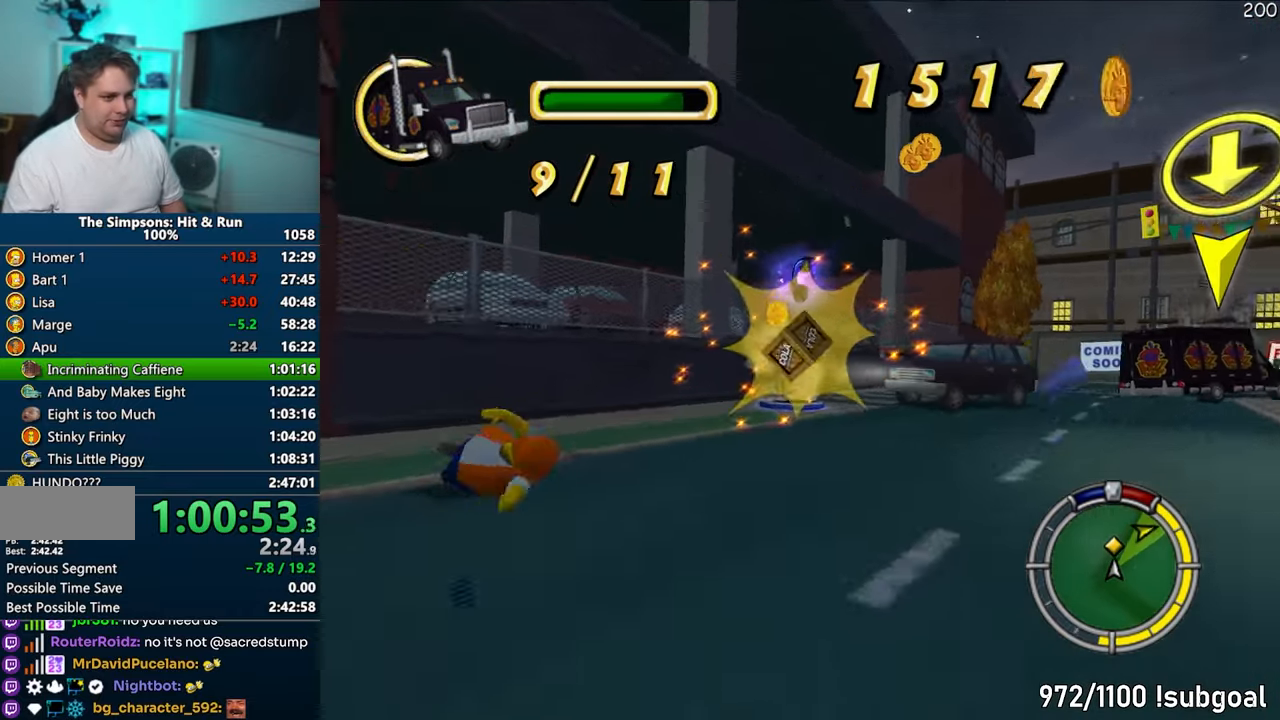
{"buttons": [], "left_stick": "right", "right_stick": "center", "events": [[117, "left_stick", "center"], [250, "left_stick", "right"], [317, "CROSS", "up"], [433, "R1", "up"]]}
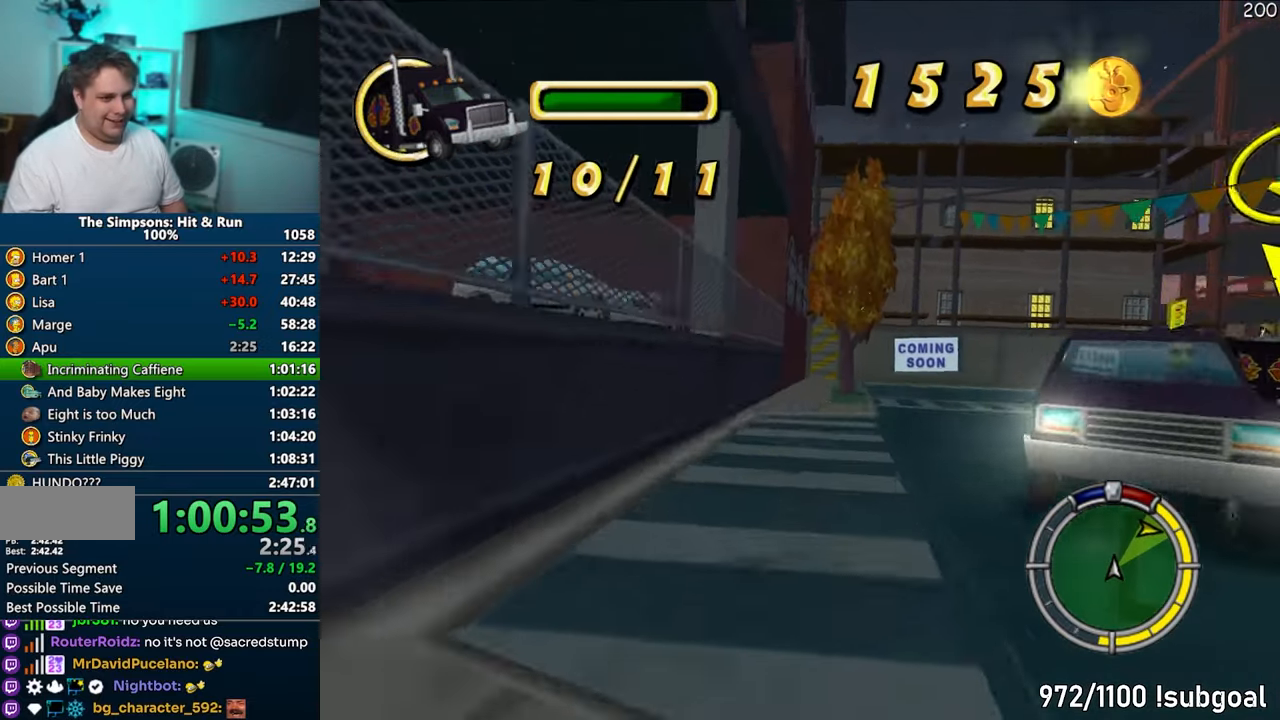
{"buttons": [], "left_stick": "right", "right_stick": "center", "events": []}
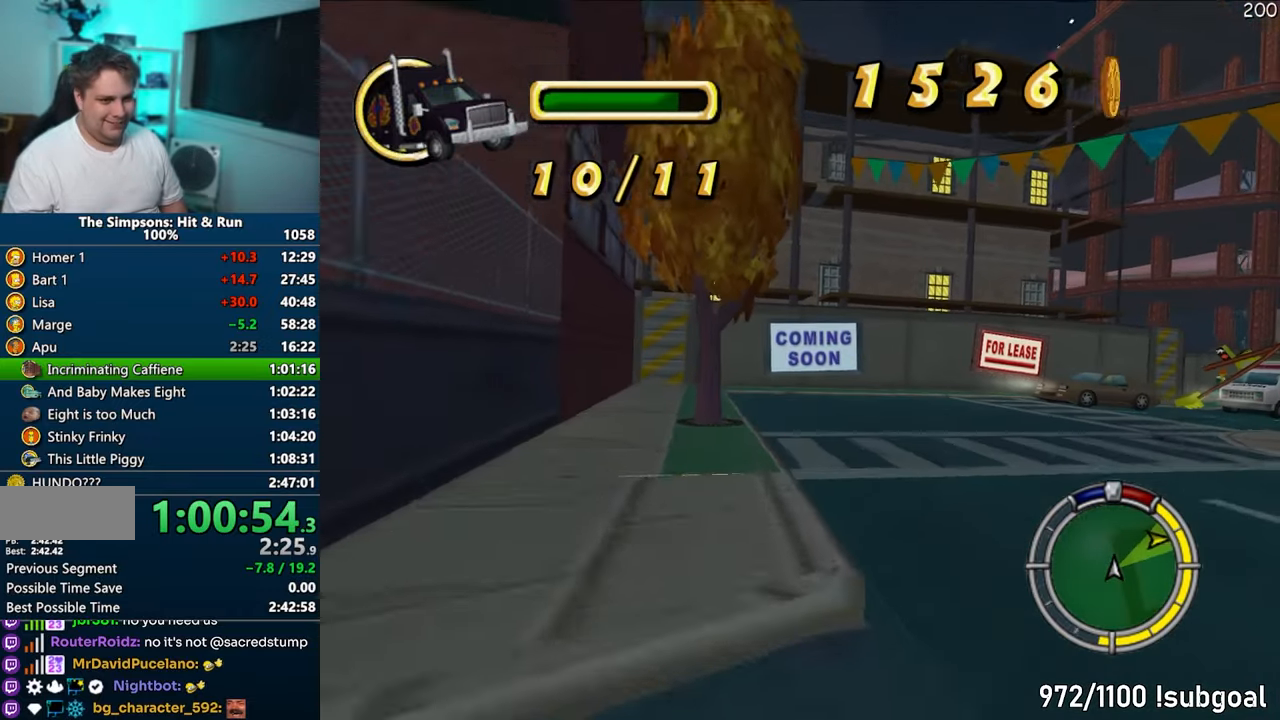
{"buttons": [], "left_stick": "right", "right_stick": "center", "events": []}
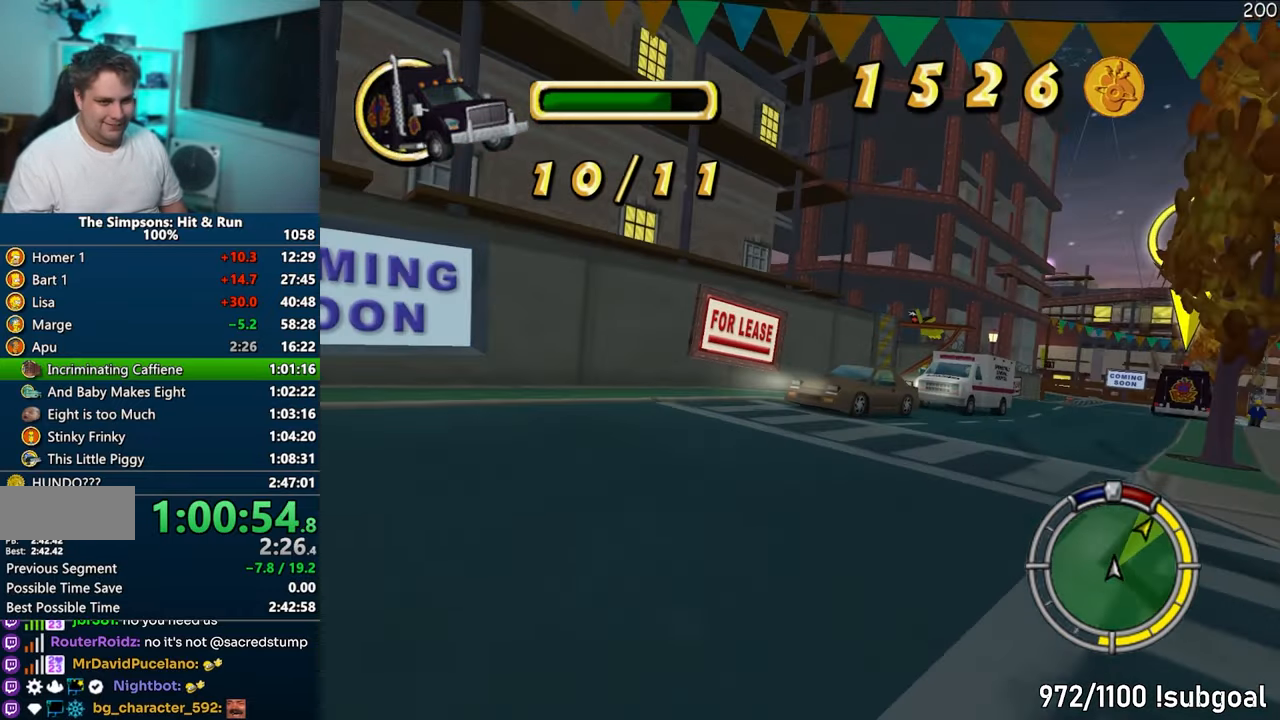
{"buttons": ["CROSS"], "left_stick": "right", "right_stick": "center", "events": [[50, "CROSS", "down"], [350, "right_stick", "down"], [417, "right_stick", "center"]]}
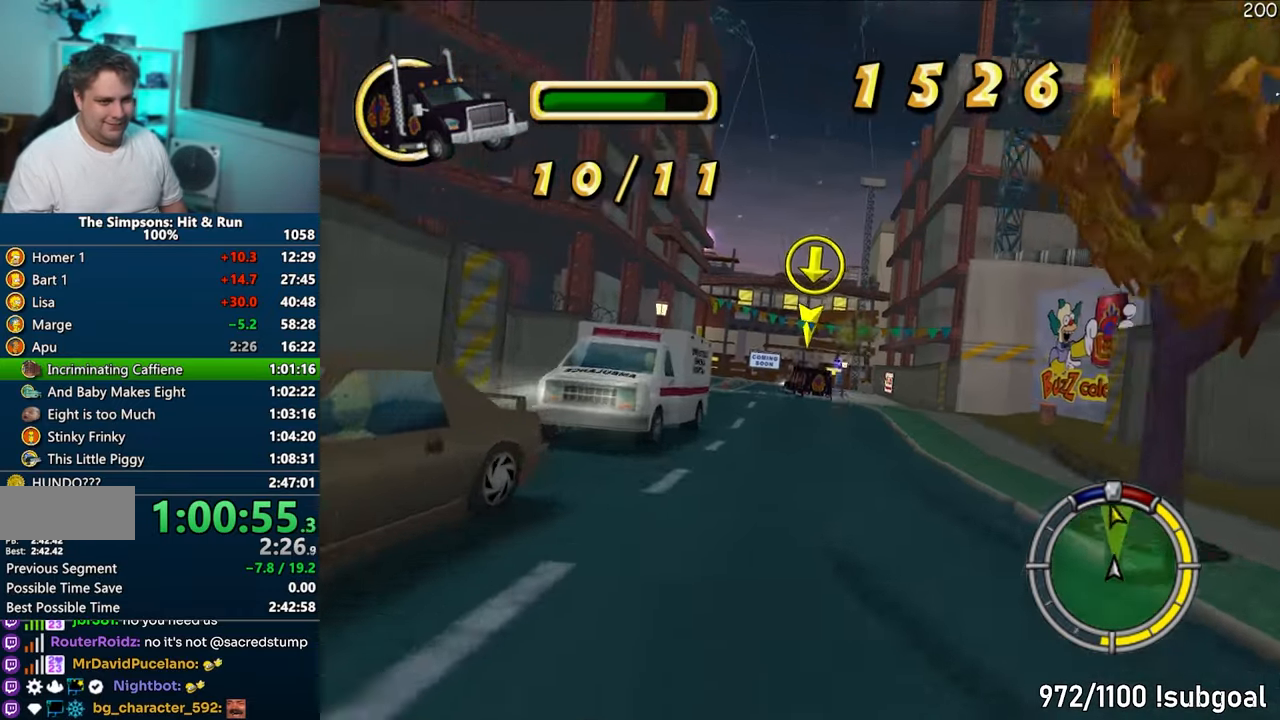
{"buttons": ["CROSS"], "left_stick": "center", "right_stick": "center", "events": [[33, "left_stick", "center"], [217, "left_stick", "left"], [383, "left_stick", "center"]]}
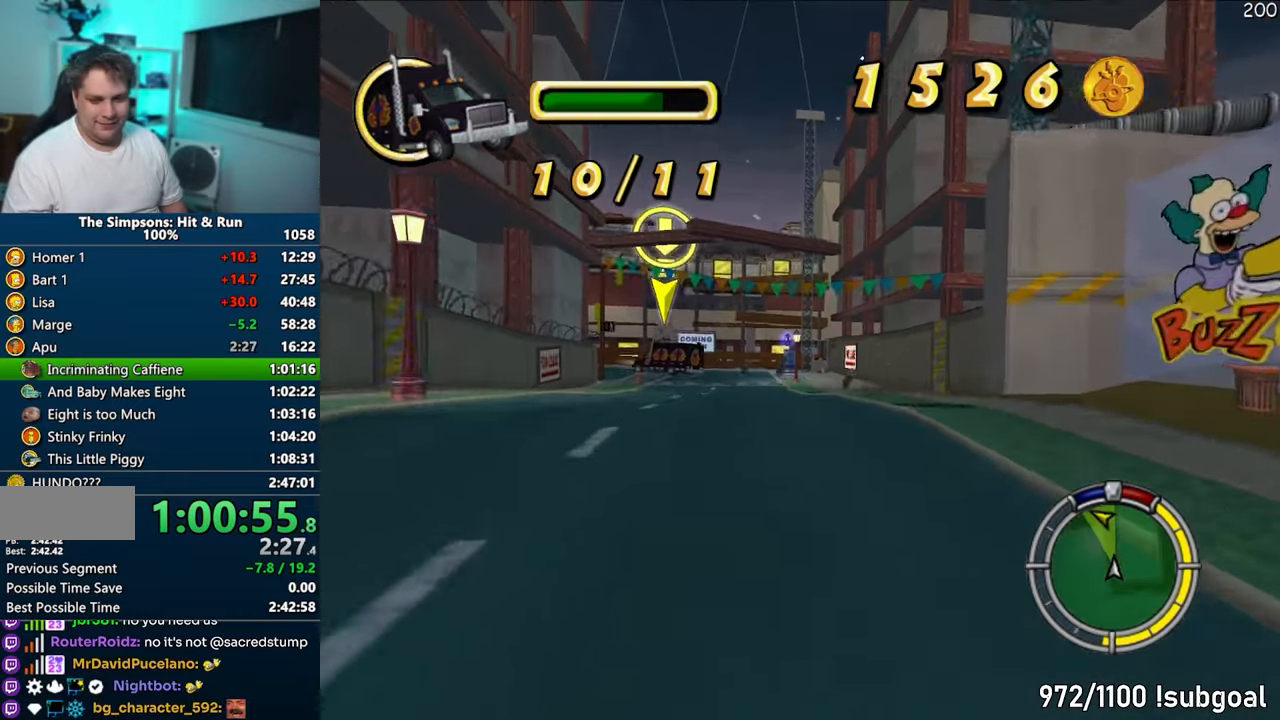
{"buttons": ["CROSS"], "left_stick": "center", "right_stick": "center", "events": [[233, "left_stick", "left"], [450, "left_stick", "center"]]}
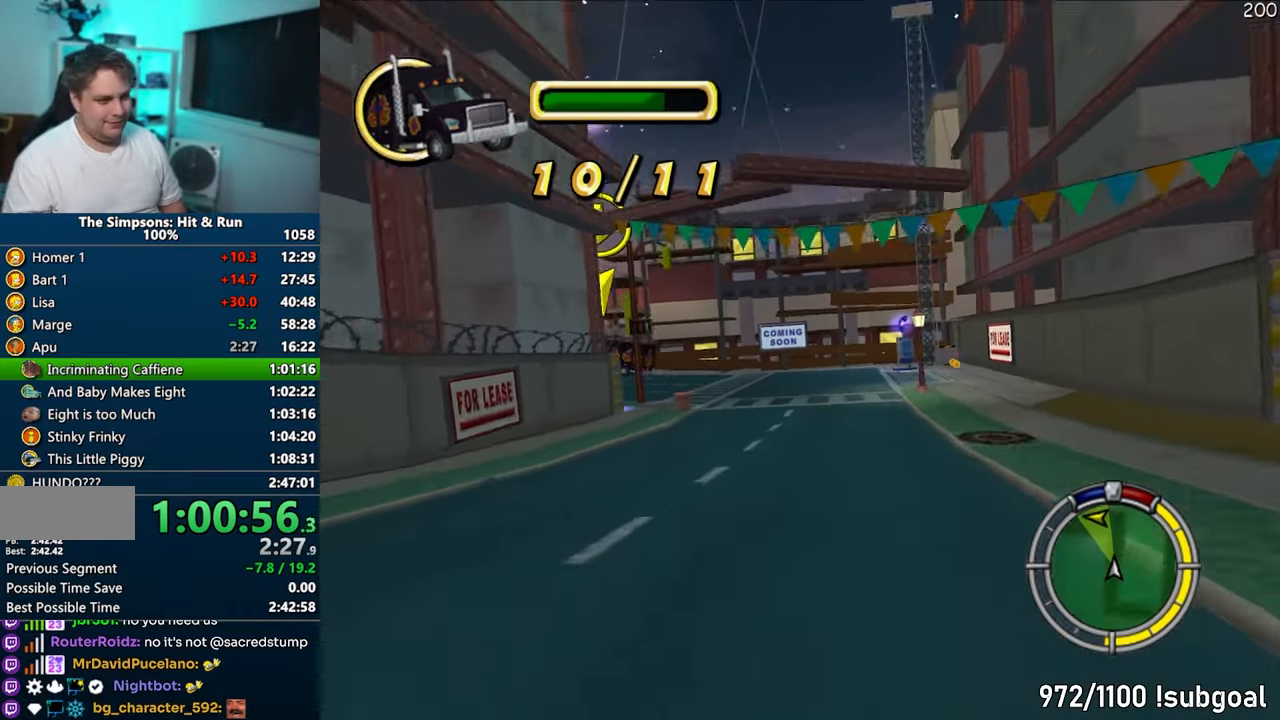
{"buttons": ["CROSS"], "left_stick": "left", "right_stick": "center", "events": [[217, "left_stick", "left"]]}
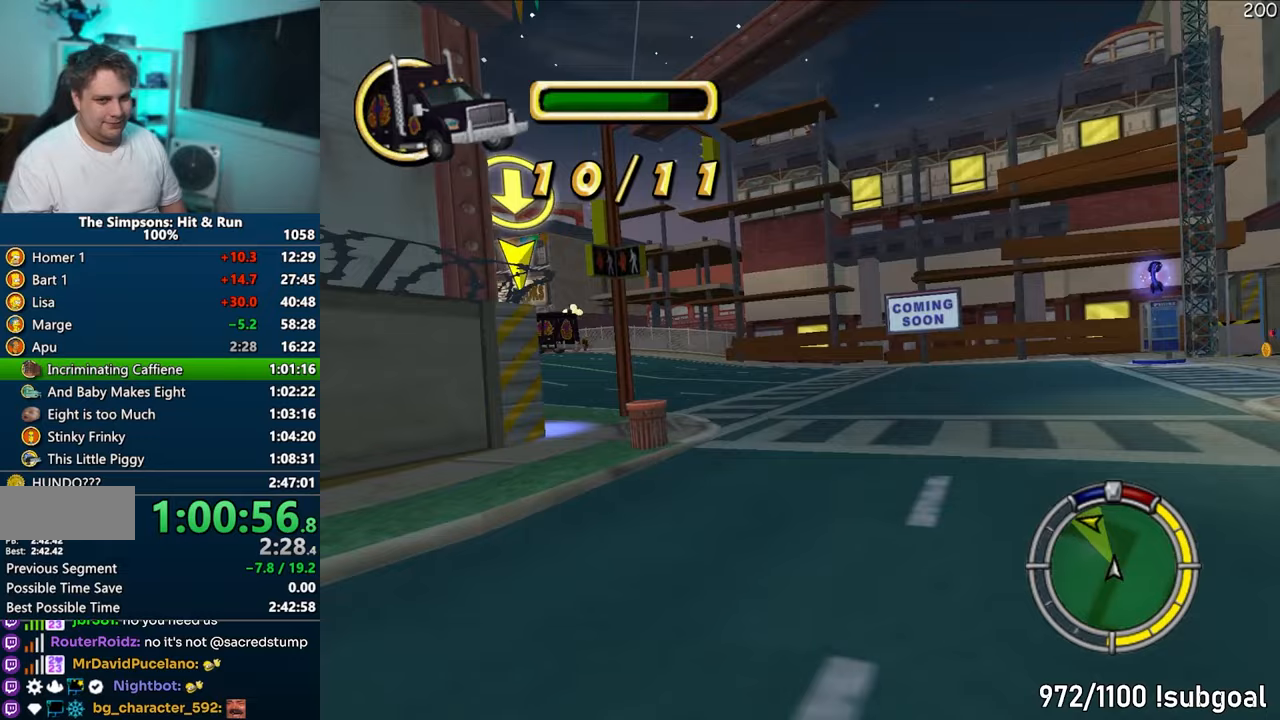
{"buttons": ["CROSS"], "left_stick": "left", "right_stick": "center", "events": [[217, "left_stick", "center"], [267, "left_stick", "left"]]}
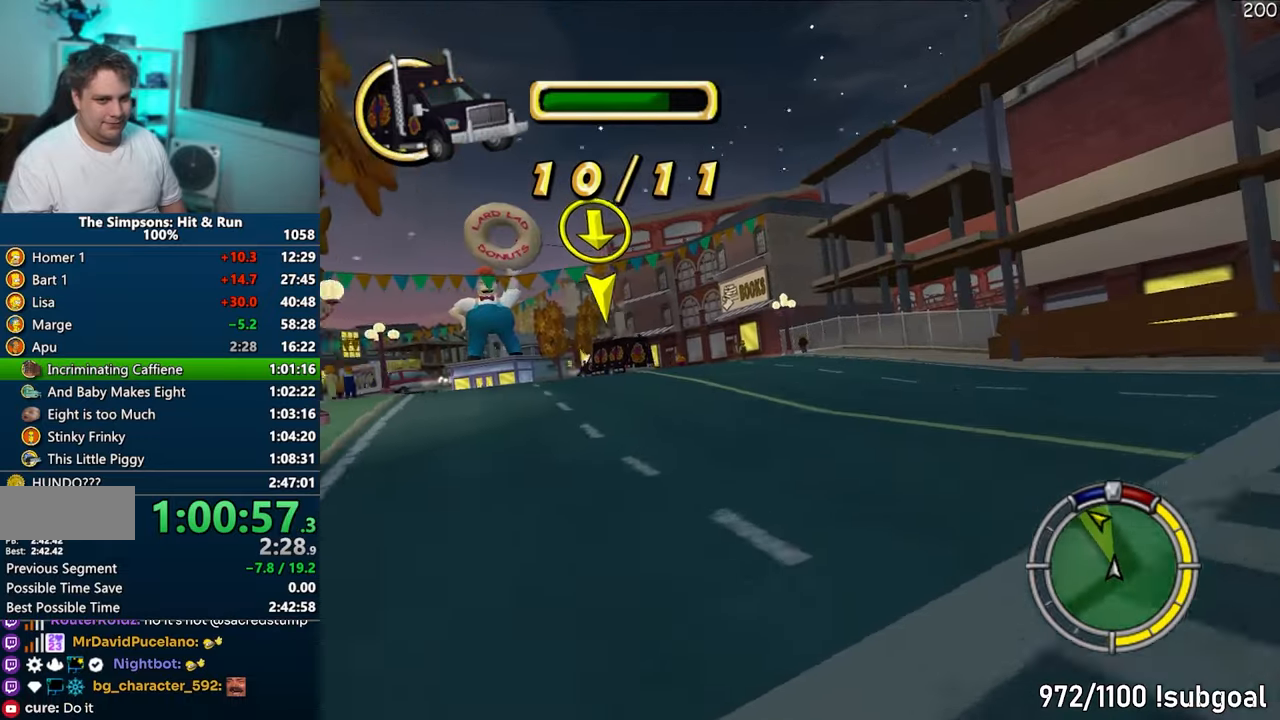
{"buttons": ["CROSS"], "left_stick": "left", "right_stick": "center", "events": [[267, "left_stick", "center"], [367, "left_stick", "left"]]}
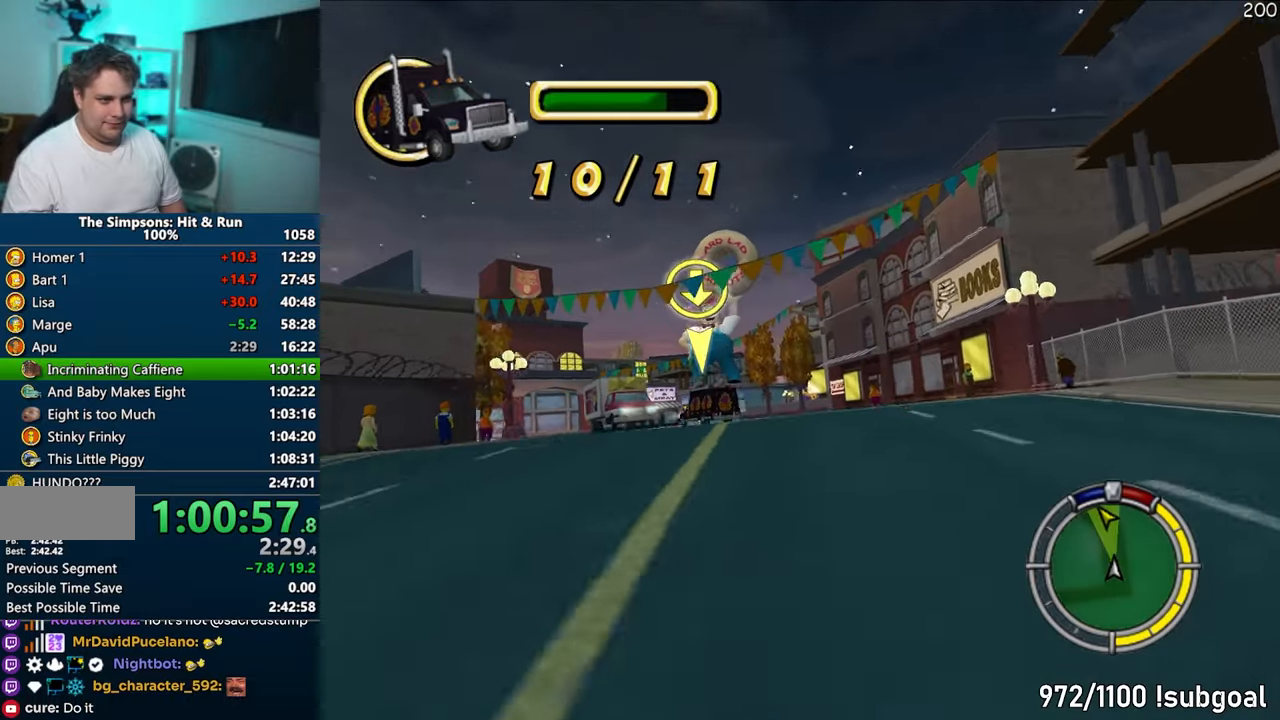
{"buttons": ["CROSS"], "left_stick": "left", "right_stick": "center", "events": [[100, "left_stick", "center"], [250, "left_stick", "left"]]}
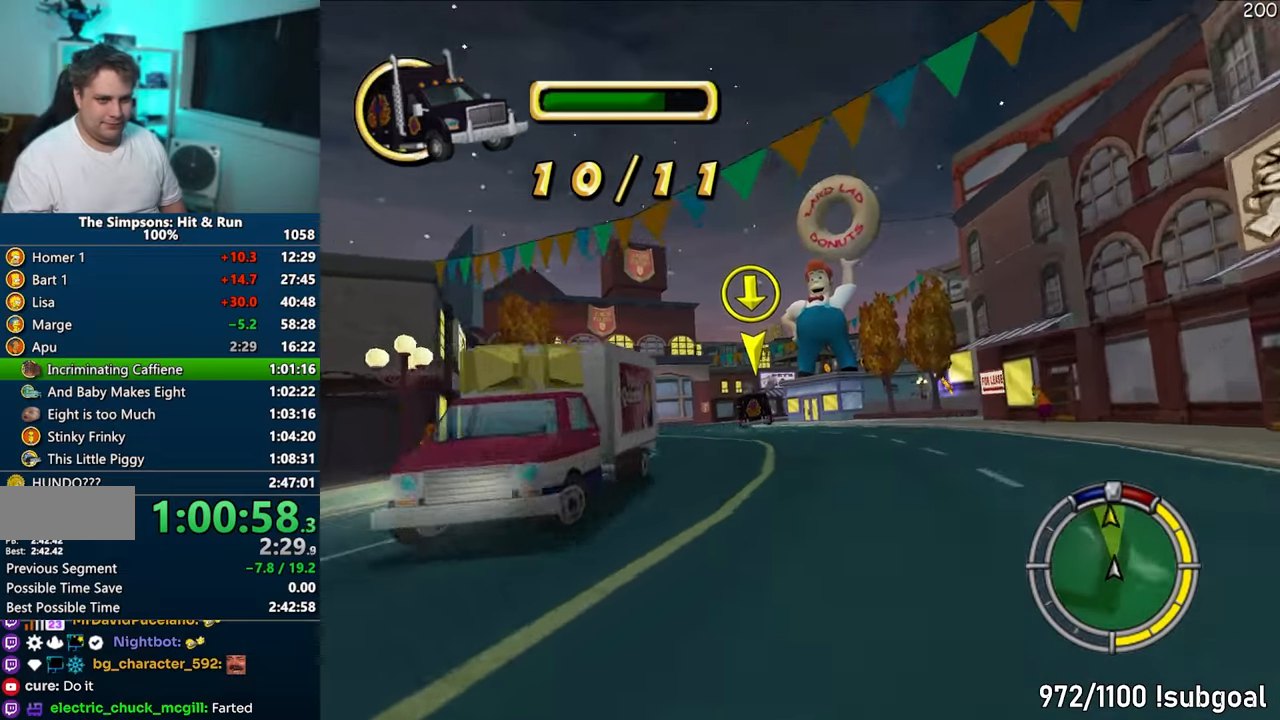
{"buttons": ["CROSS"], "left_stick": "center", "right_stick": "center", "events": [[150, "left_stick", "center"]]}
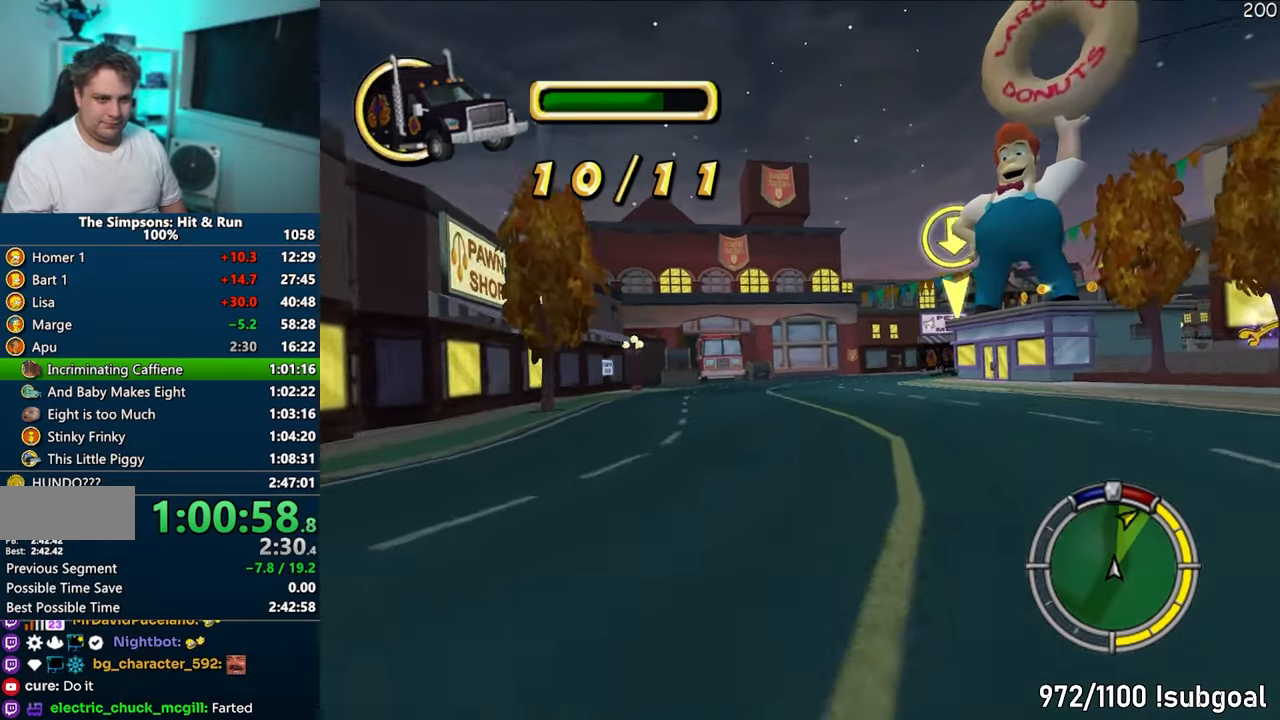
{"buttons": ["CROSS"], "left_stick": "center", "right_stick": "center", "events": [[33, "left_stick", "right"], [200, "left_stick", "center"], [300, "left_stick", "right"], [500, "left_stick", "center"]]}
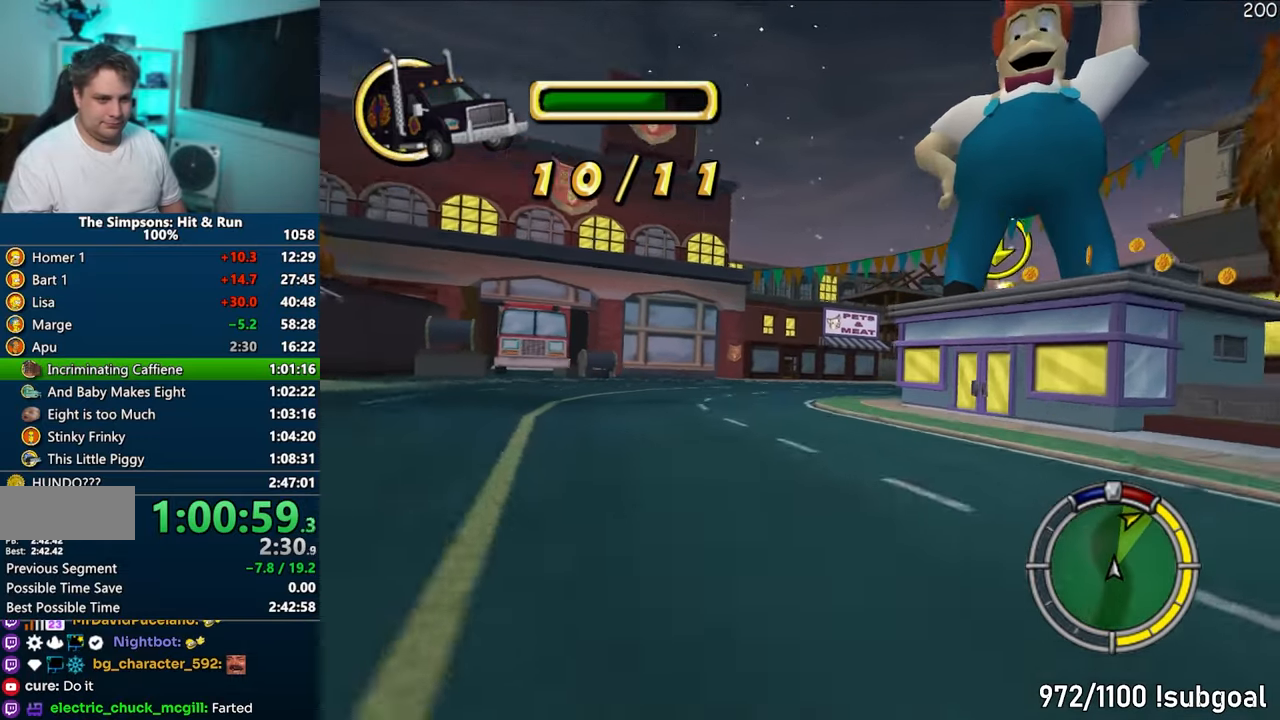
{"buttons": ["CROSS"], "left_stick": "right", "right_stick": "center", "events": [[83, "left_stick", "right"], [400, "left_stick", "center"], [500, "left_stick", "right"]]}
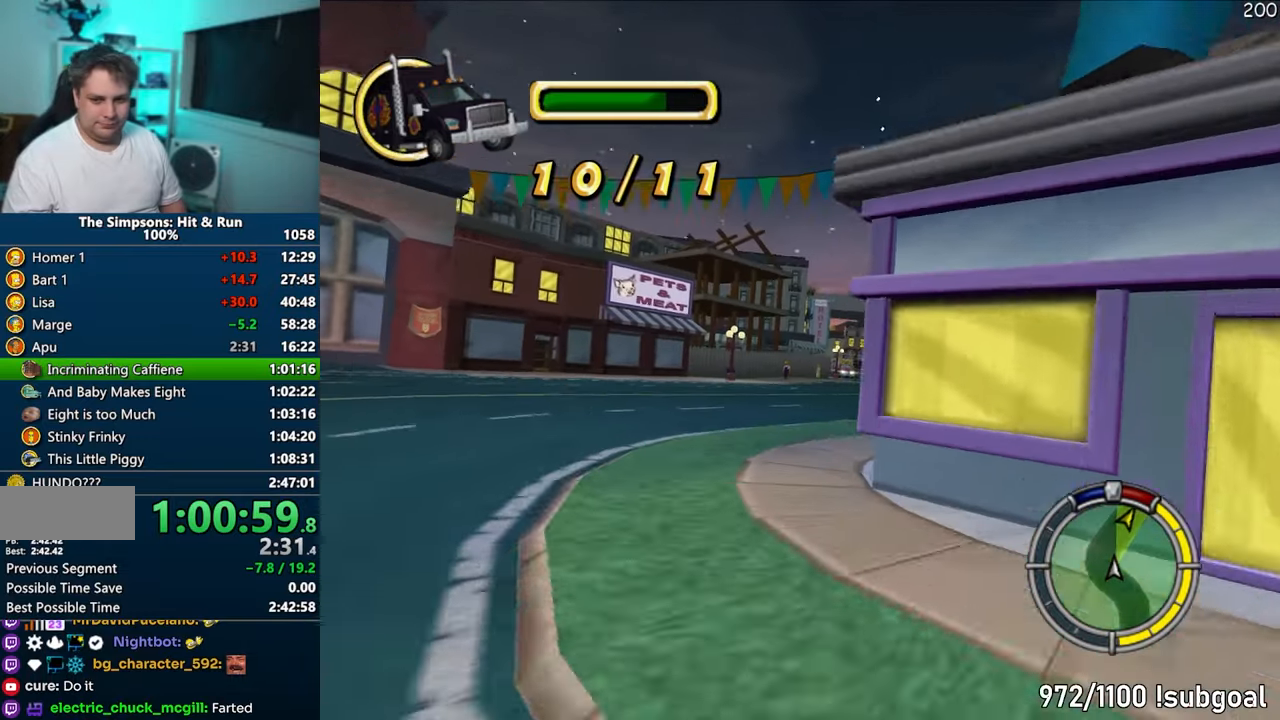
{"buttons": ["CROSS"], "left_stick": "center", "right_stick": "center", "events": [[233, "left_stick", "center"]]}
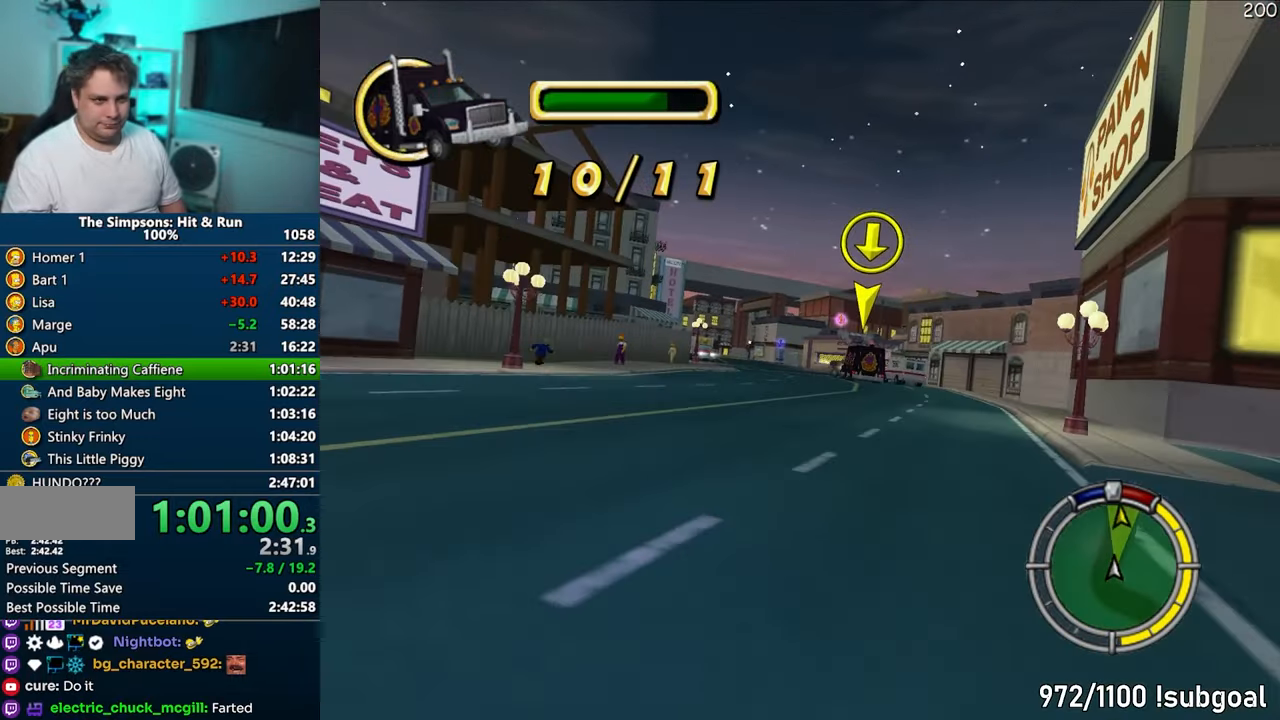
{"buttons": ["CROSS"], "left_stick": "center", "right_stick": "center", "events": []}
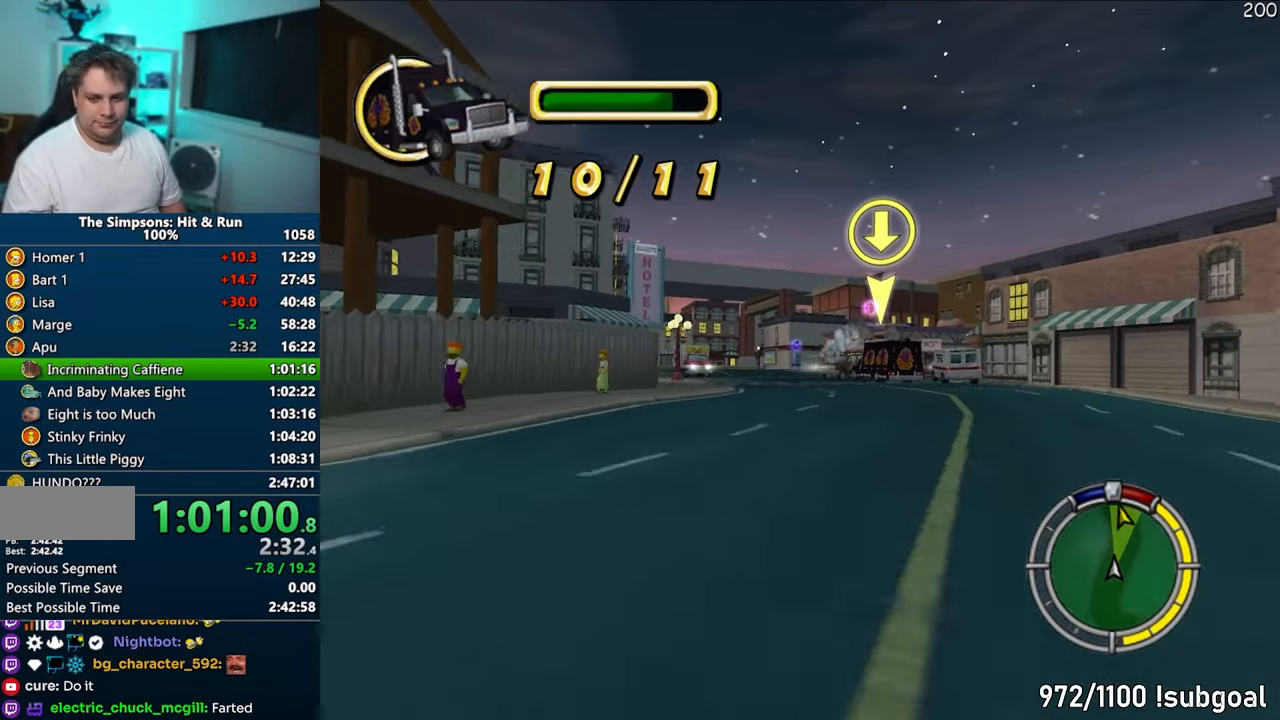
{"buttons": ["CROSS"], "left_stick": "center", "right_stick": "center", "events": []}
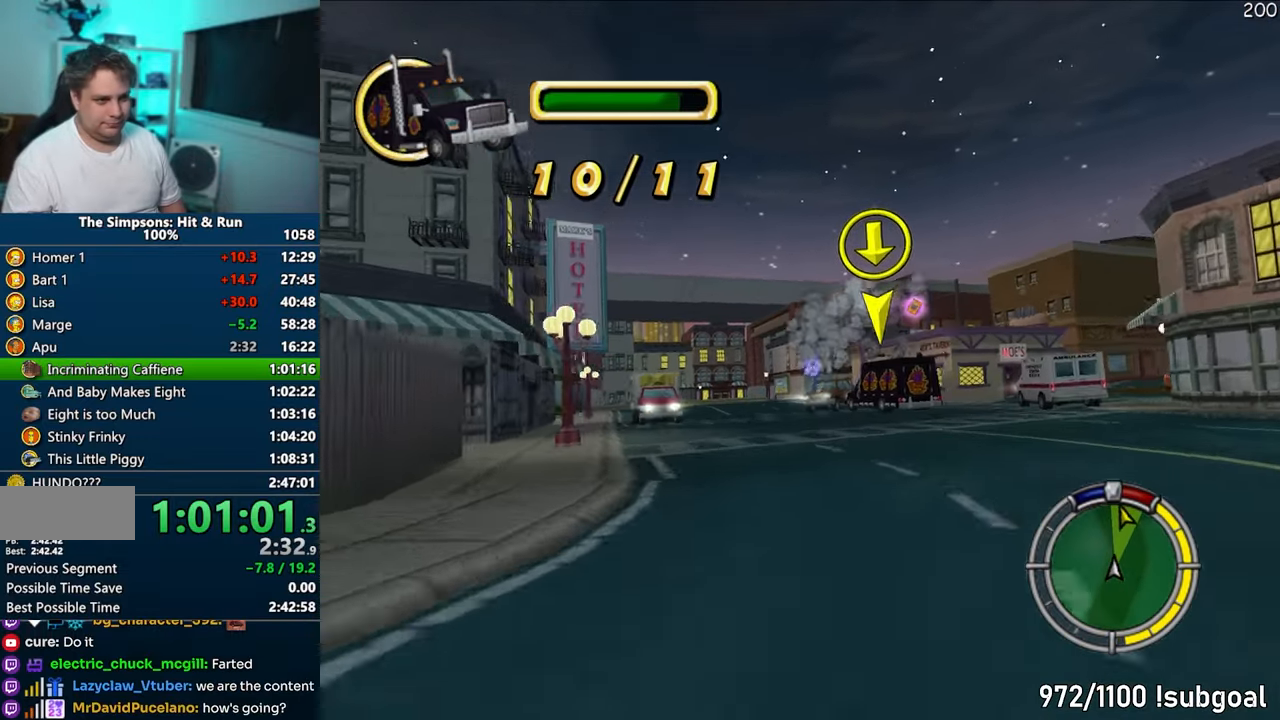
{"buttons": ["CROSS"], "left_stick": "center", "right_stick": "center", "events": []}
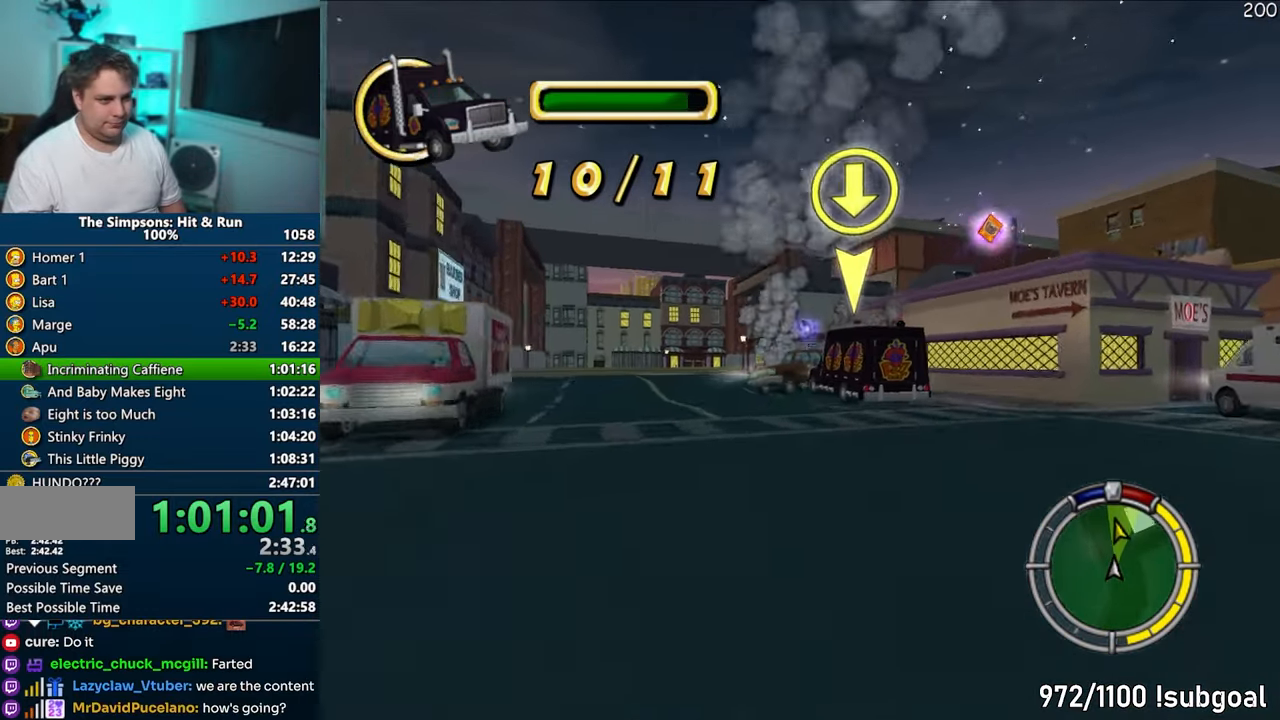
{"buttons": ["CROSS"], "left_stick": "left", "right_stick": "center", "events": [[17, "left_stick", "left"], [283, "left_stick", "center"], [400, "left_stick", "left"]]}
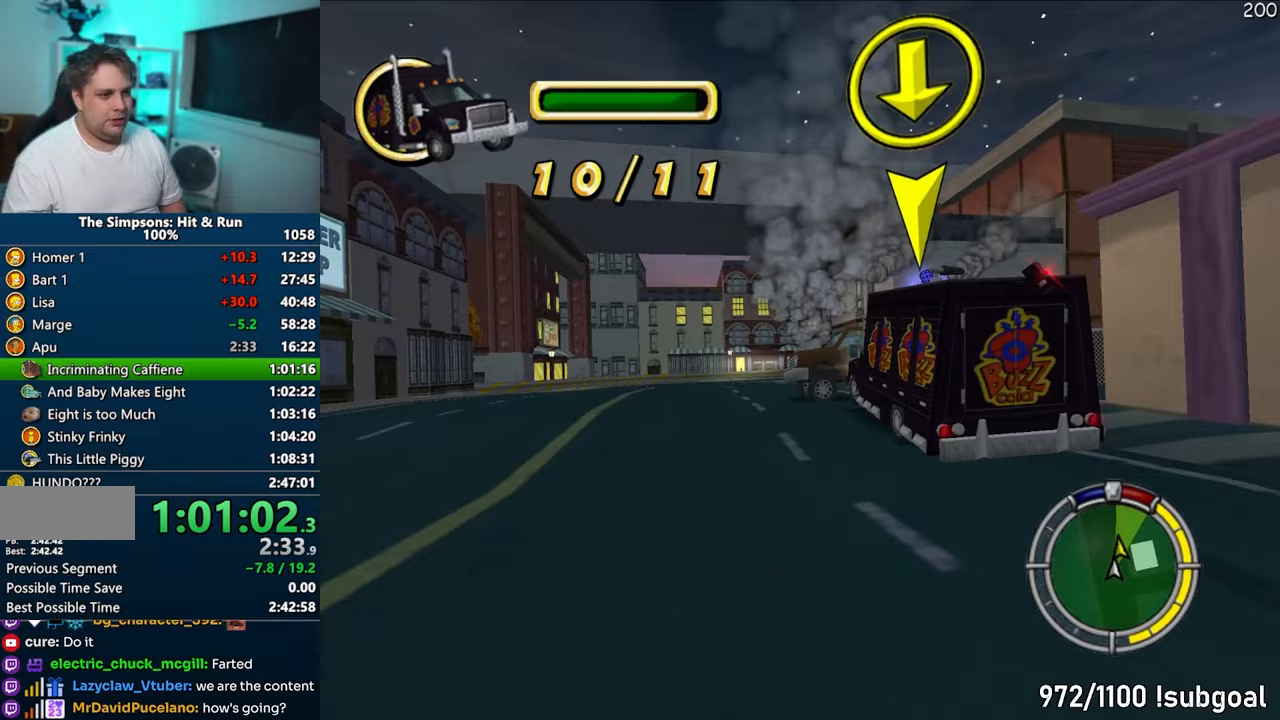
{"buttons": ["CROSS"], "left_stick": "left", "right_stick": "center", "events": [[133, "left_stick", "center"], [200, "left_stick", "right"], [267, "left_stick", "center"], [333, "left_stick", "left"]]}
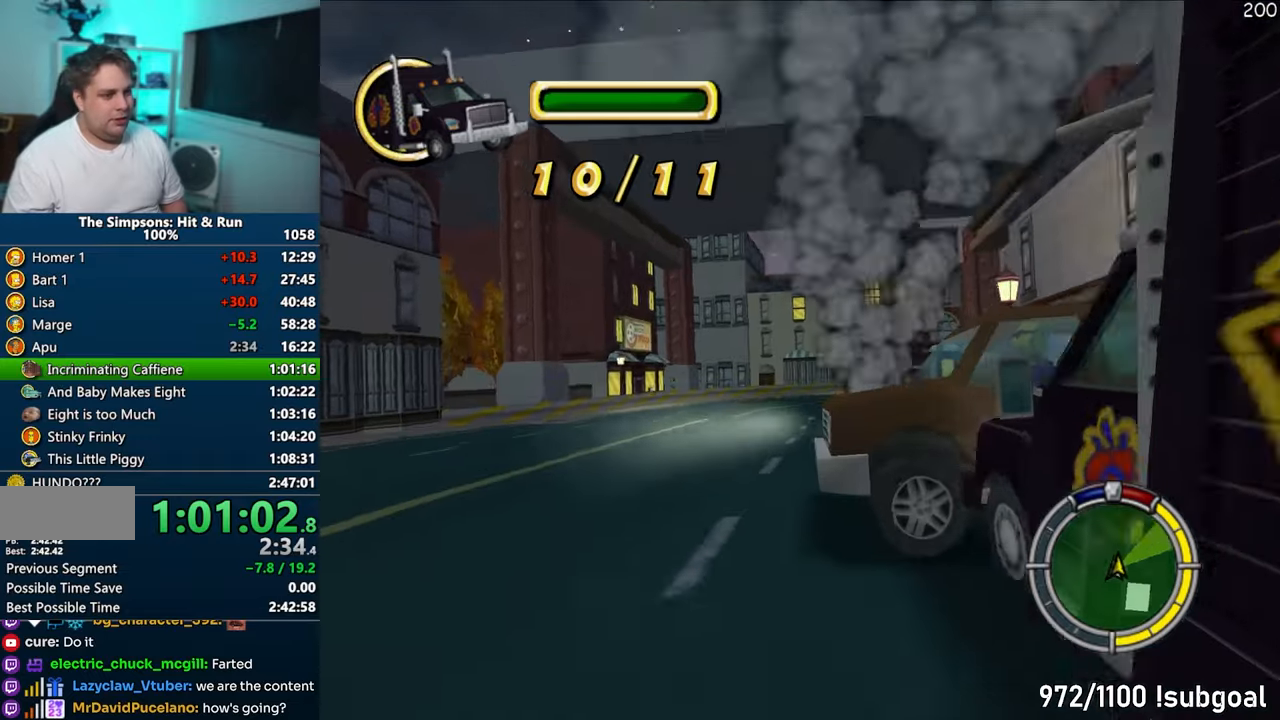
{"buttons": ["CIRCLE", "R1"], "left_stick": "left", "right_stick": "center", "events": [[50, "left_stick", "center"], [133, "left_stick", "right"], [217, "left_stick", "center"], [267, "left_stick", "left"], [333, "CROSS", "up"], [467, "R1", "down"], [483, "CIRCLE", "down"]]}
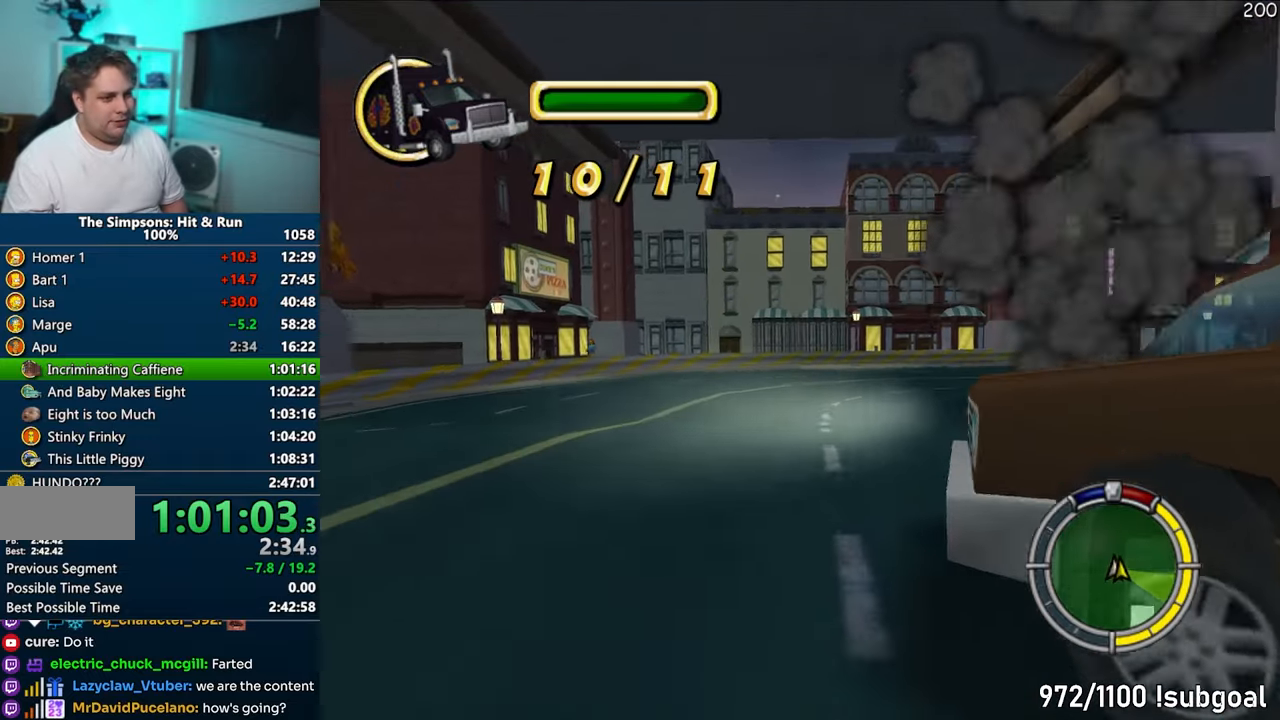
{"buttons": ["CIRCLE", "R1"], "left_stick": "center", "right_stick": "center", "events": [[150, "left_stick", "center"], [267, "left_stick", "right"], [433, "left_stick", "center"]]}
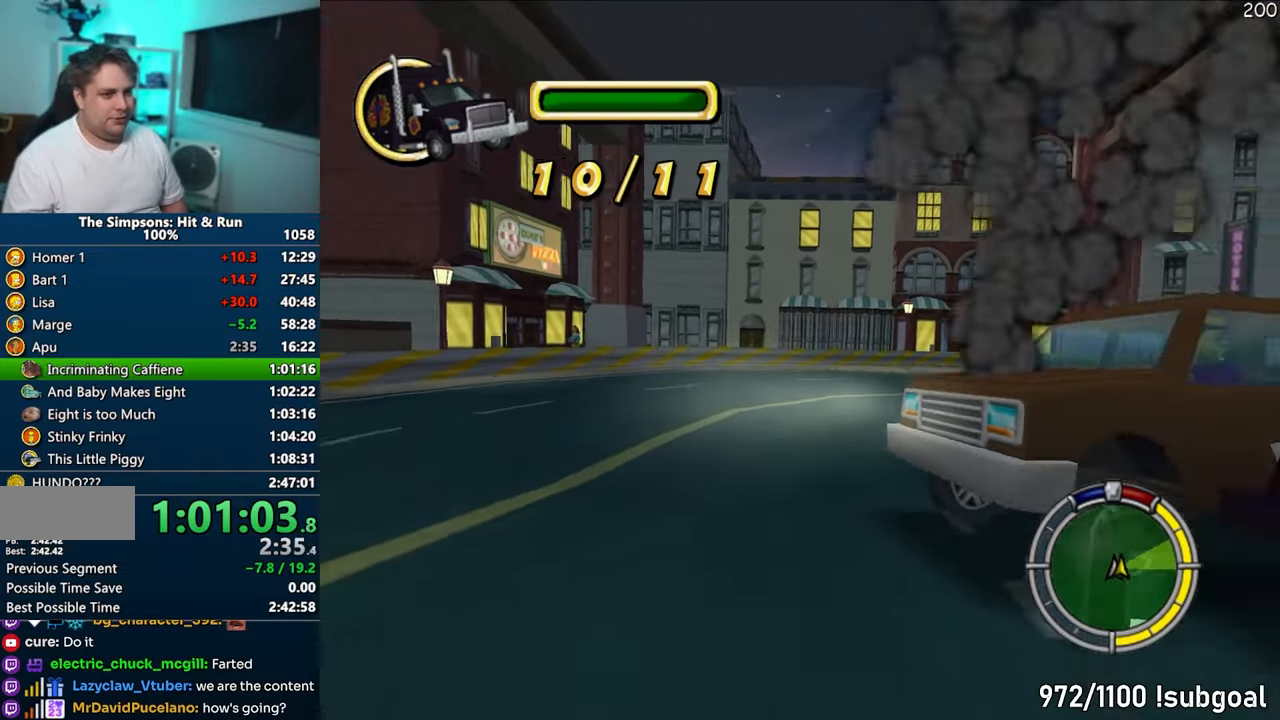
{"buttons": ["CROSS", "R1"], "left_stick": "center", "right_stick": "center", "events": [[200, "CROSS", "down"], [267, "CIRCLE", "up"]]}
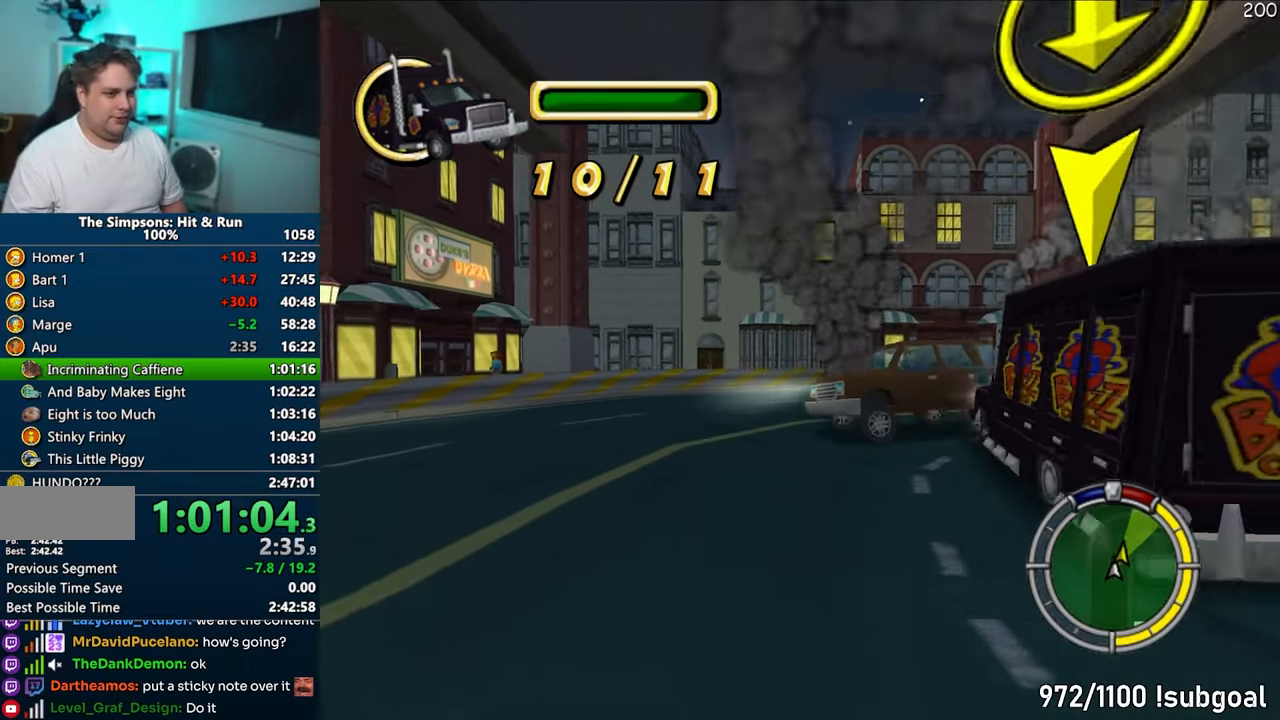
{"buttons": ["CROSS"], "left_stick": "right", "right_stick": "center", "events": [[67, "R1", "up"], [317, "left_stick", "right"]]}
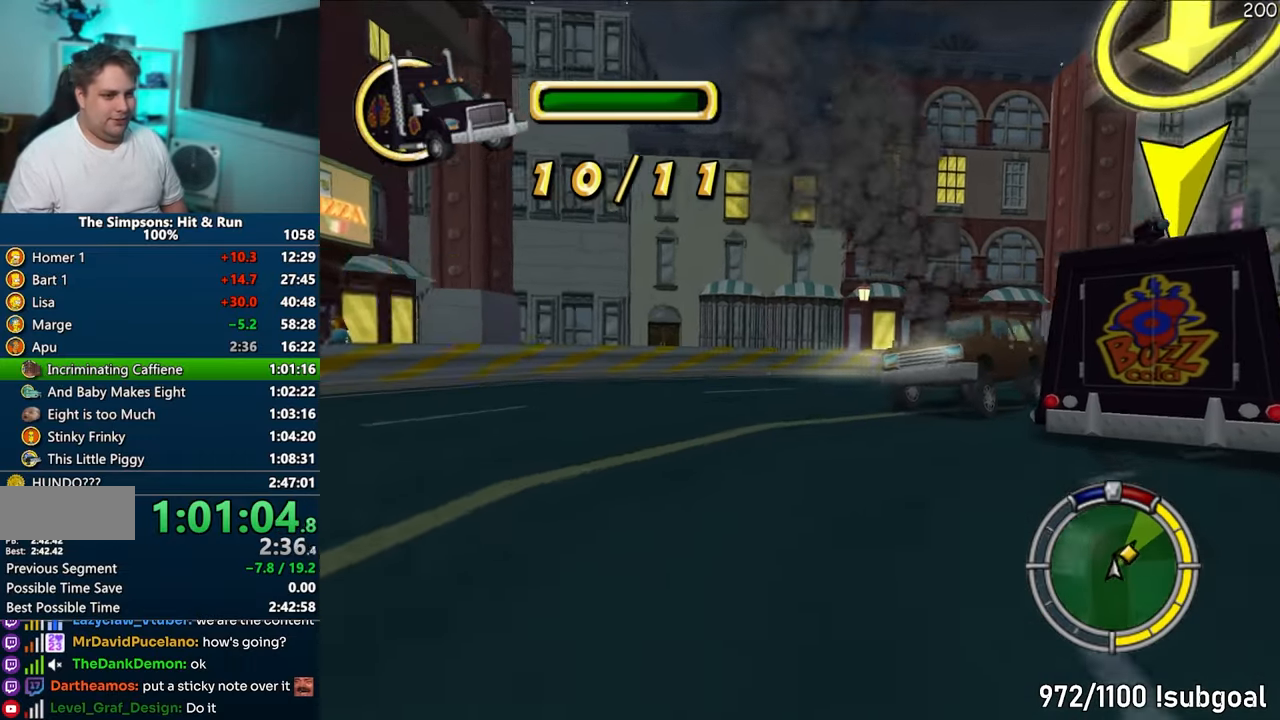
{"buttons": ["R1"], "left_stick": "center", "right_stick": "center", "events": [[67, "CROSS", "up"], [83, "R1", "down"], [100, "CIRCLE", "down"], [433, "CIRCLE", "up"], [500, "left_stick", "center"]]}
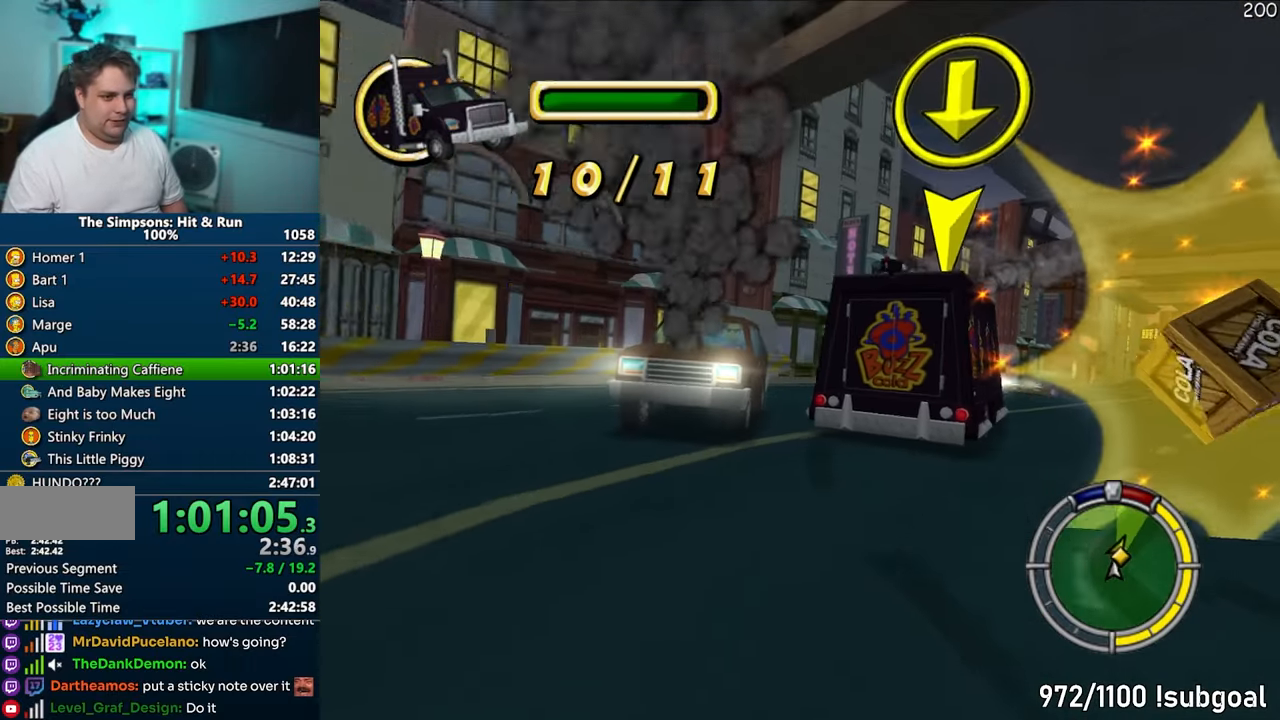
{"buttons": ["CIRCLE", "R1"], "left_stick": "left", "right_stick": "center", "events": [[33, "left_stick", "right"], [50, "CROSS", "down"], [183, "CROSS", "up"], [217, "R1", "up"], [250, "left_stick", "left"], [383, "CIRCLE", "down"], [433, "R1", "down"]]}
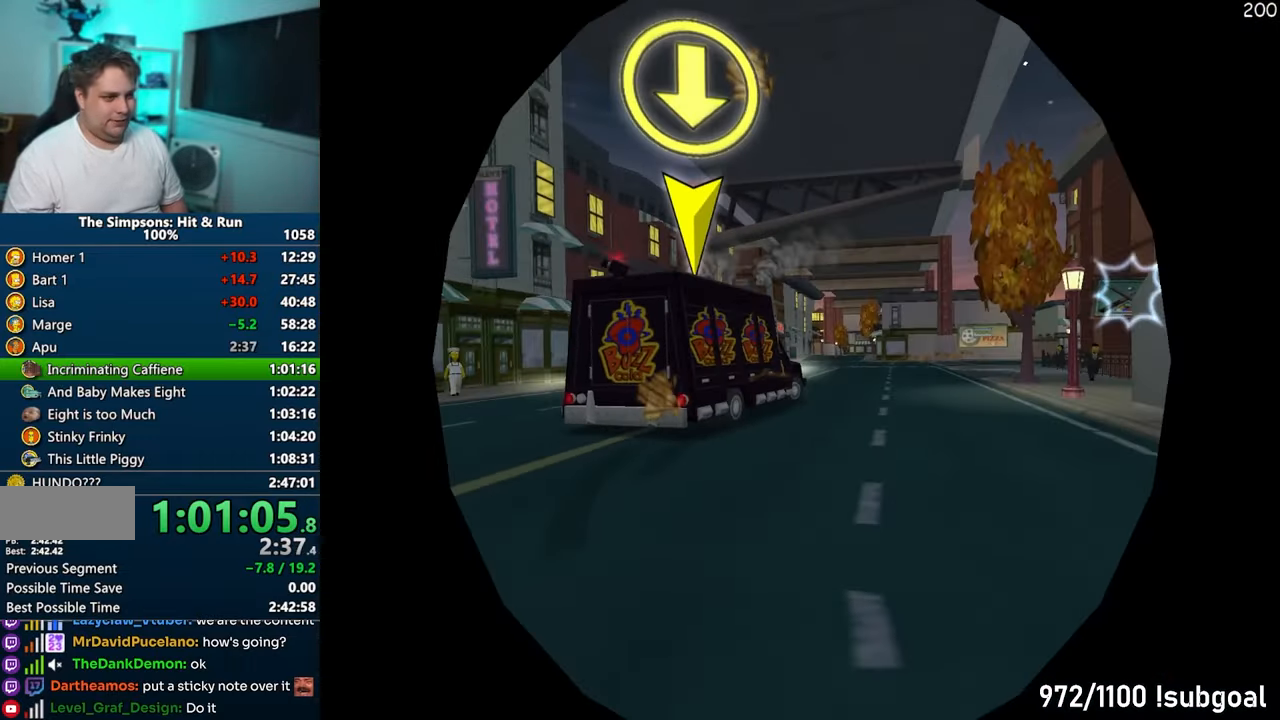
{"buttons": [], "left_stick": "down-right", "right_stick": "center", "events": [[33, "R1", "up"], [67, "CIRCLE", "up"], [267, "left_stick", "up-left"], [450, "left_stick", "down-right"]]}
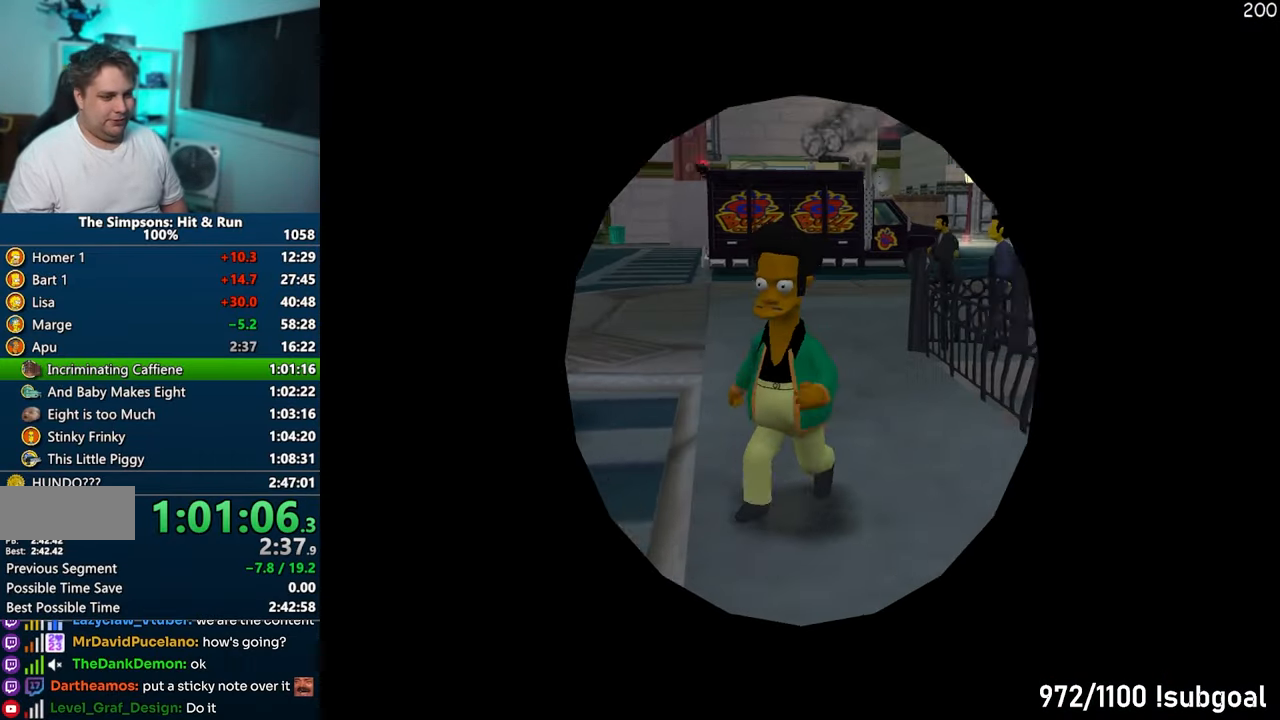
{"buttons": ["SQUARE"], "left_stick": "down-right", "right_stick": "left", "events": [[67, "left_stick", "down"], [100, "right_stick", "left"], [133, "SQUARE", "down"], [167, "left_stick", "down-right"]]}
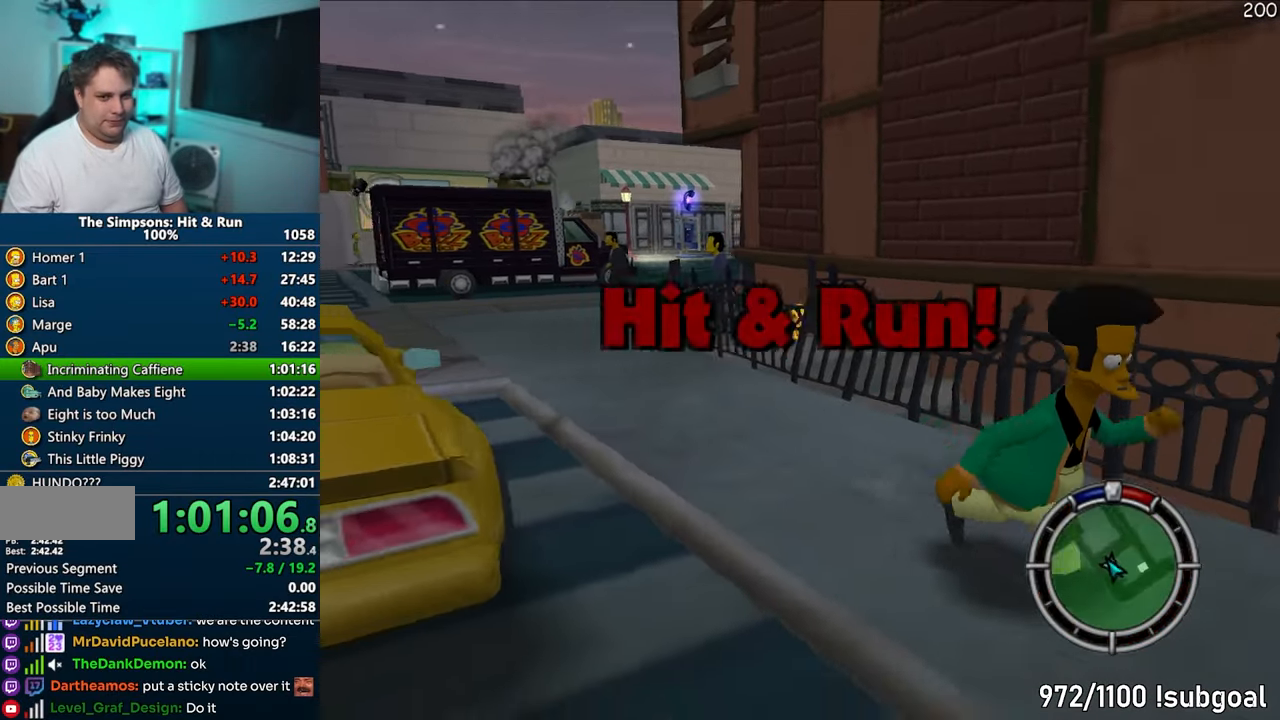
{"buttons": ["SQUARE"], "left_stick": "right", "right_stick": "center", "events": [[83, "right_stick", "center"], [183, "CIRCLE", "down"], [300, "CIRCLE", "up"], [467, "left_stick", "right"]]}